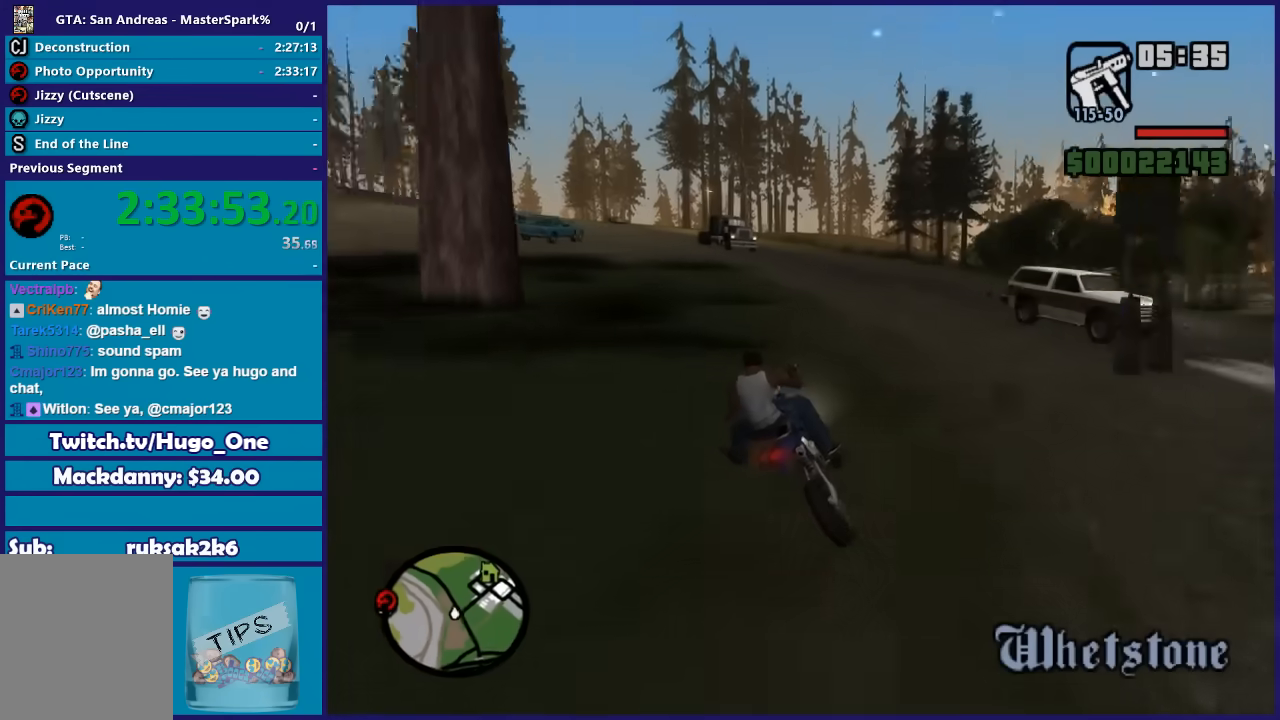
Gameplay with a controller (Xbox layout); each line is a JSON object with the inputs held at the frame after it. "button_events" lists button changes between this image and that frame as [ms after this image, input, new state], when the widget could be followed in between (sticks are given only as held states).
{"buttons": ["R2"], "left_stick": "up-left", "right_stick": "down-left", "button_events": []}
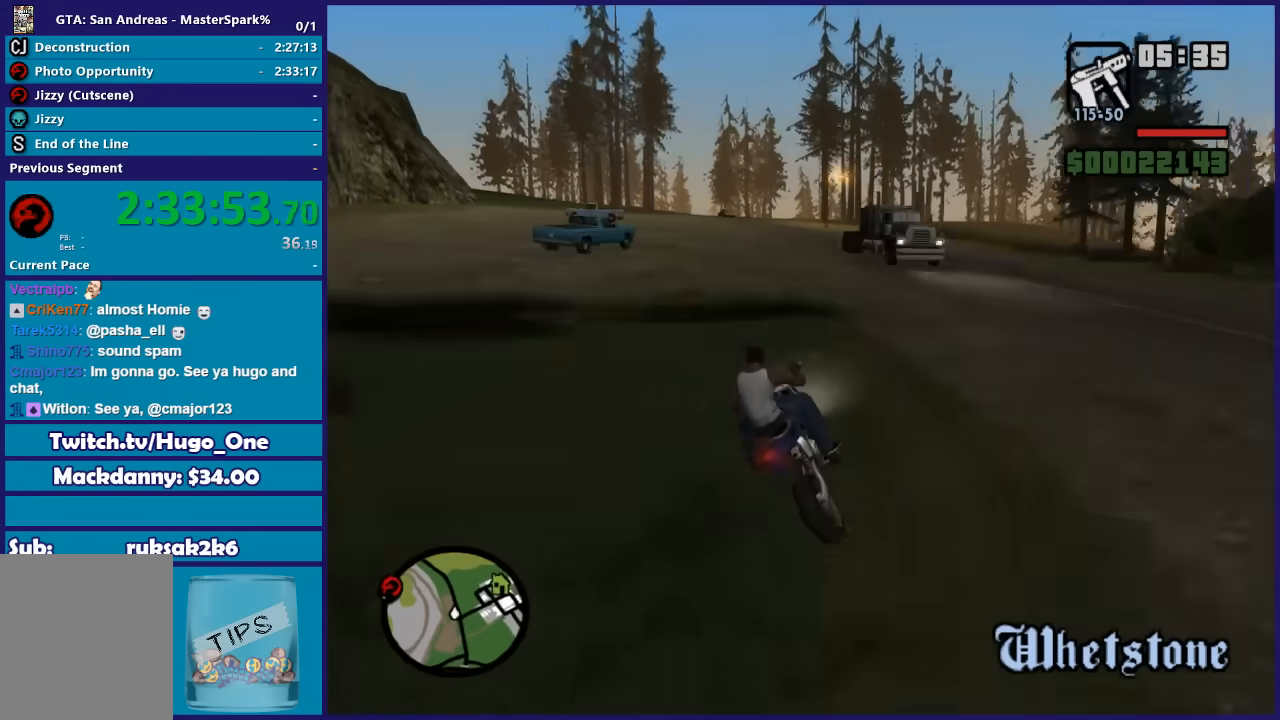
{"buttons": ["R2"], "left_stick": "center", "right_stick": "down-left", "button_events": []}
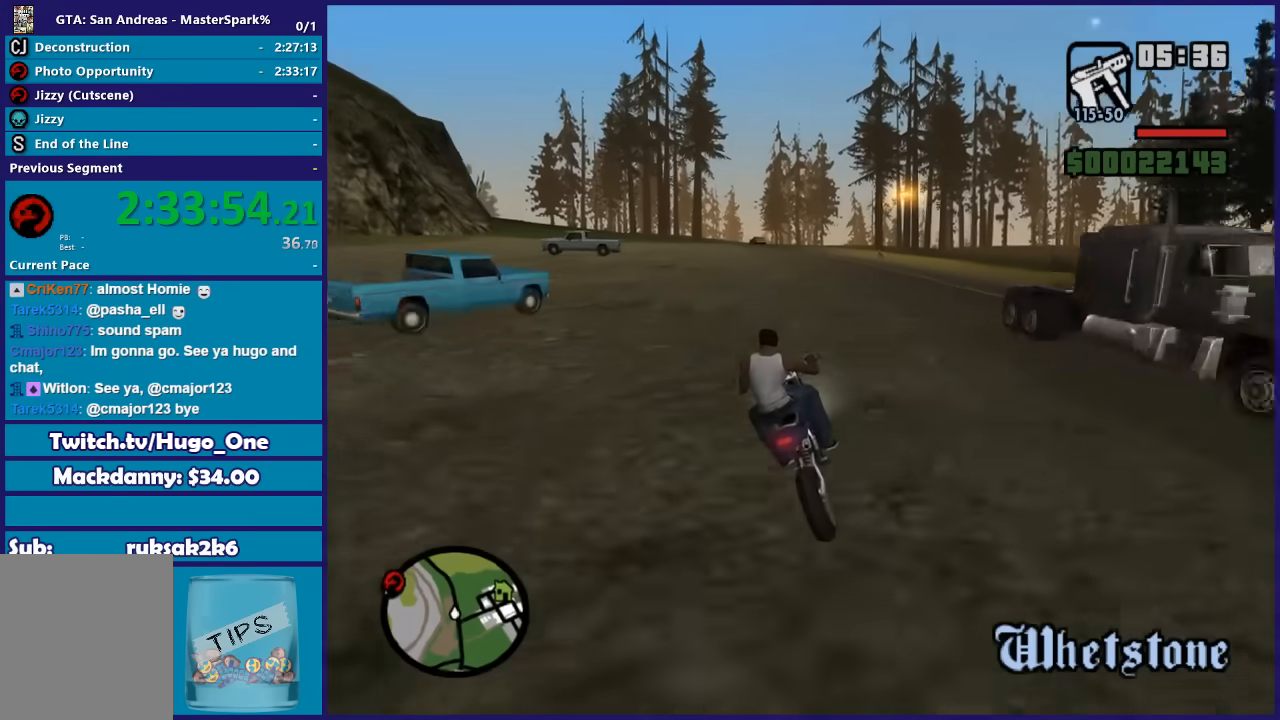
{"buttons": ["R2"], "left_stick": "up-left", "right_stick": "down-left", "button_events": []}
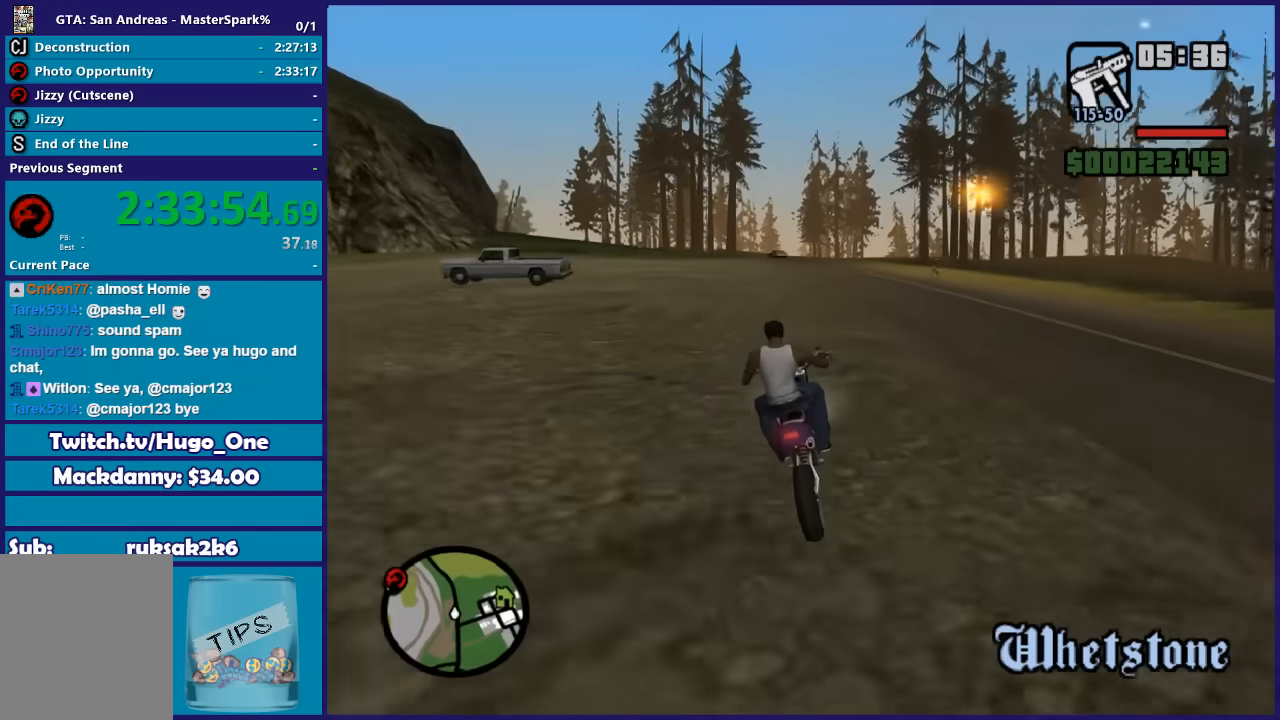
{"buttons": ["R2"], "left_stick": "up-left", "right_stick": "down-left", "button_events": []}
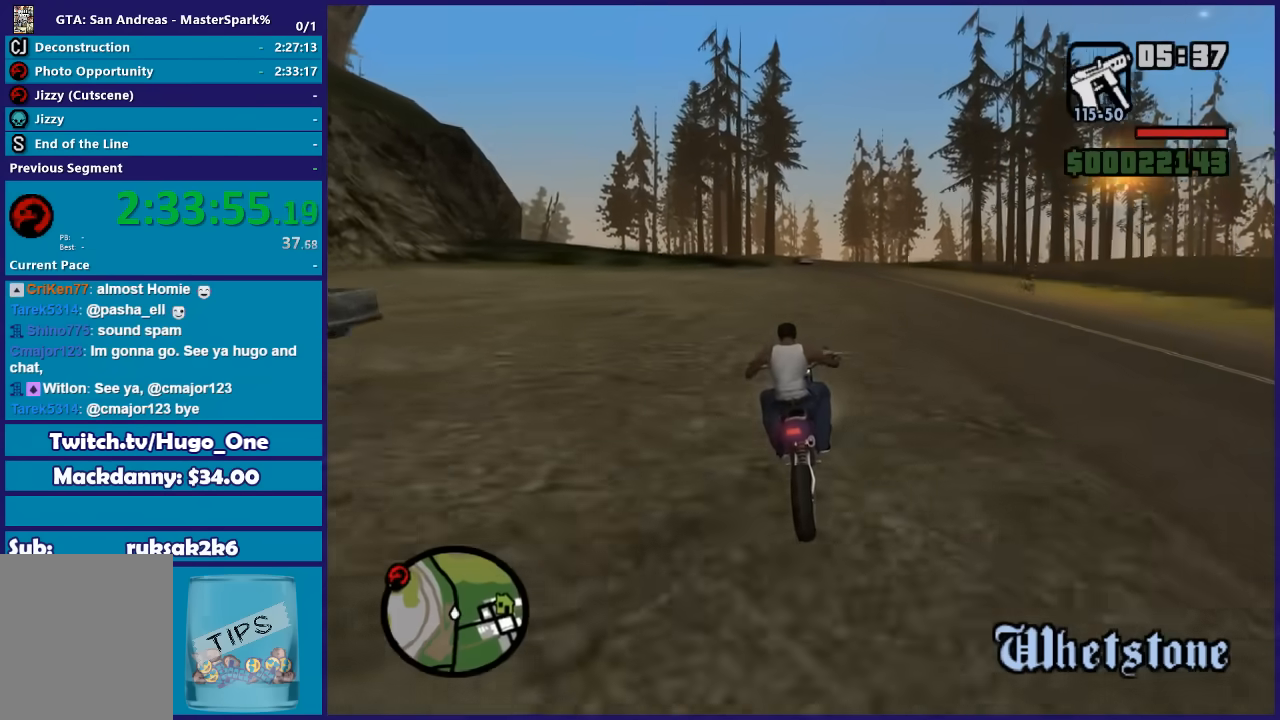
{"buttons": ["R2"], "left_stick": "up", "right_stick": "down-left", "button_events": []}
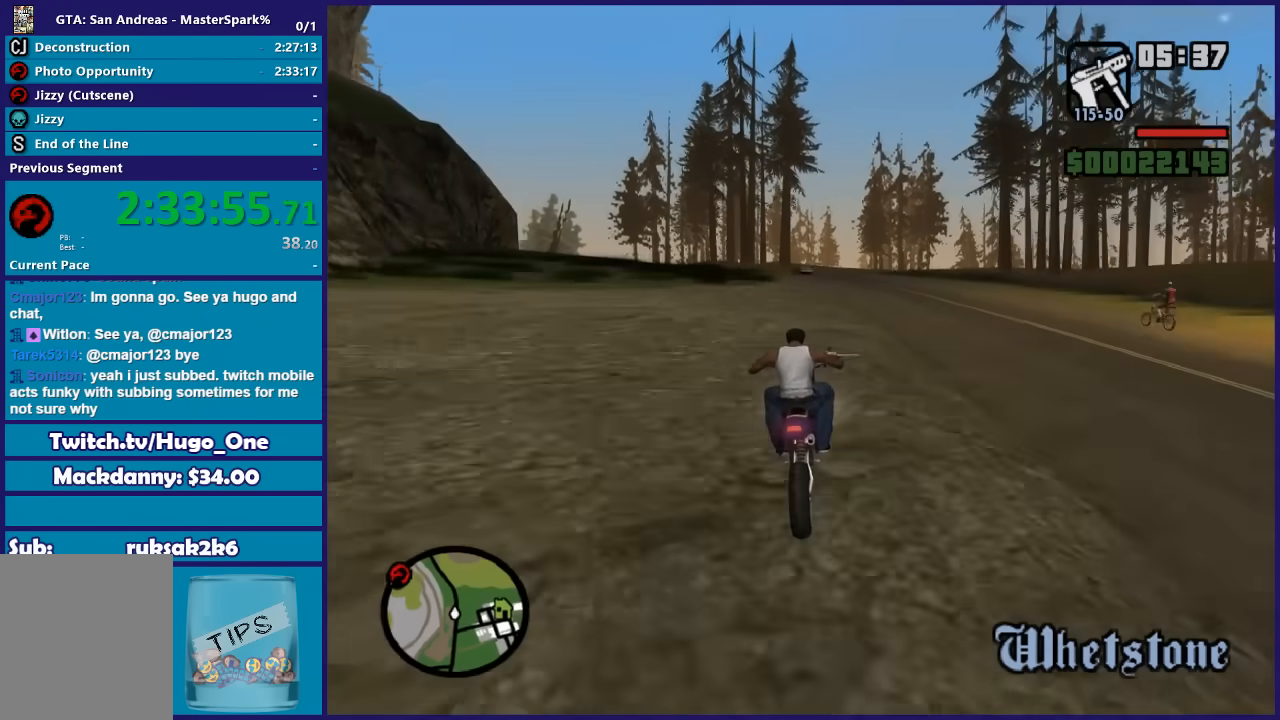
{"buttons": ["R2"], "left_stick": "up-left", "right_stick": "down-left", "button_events": []}
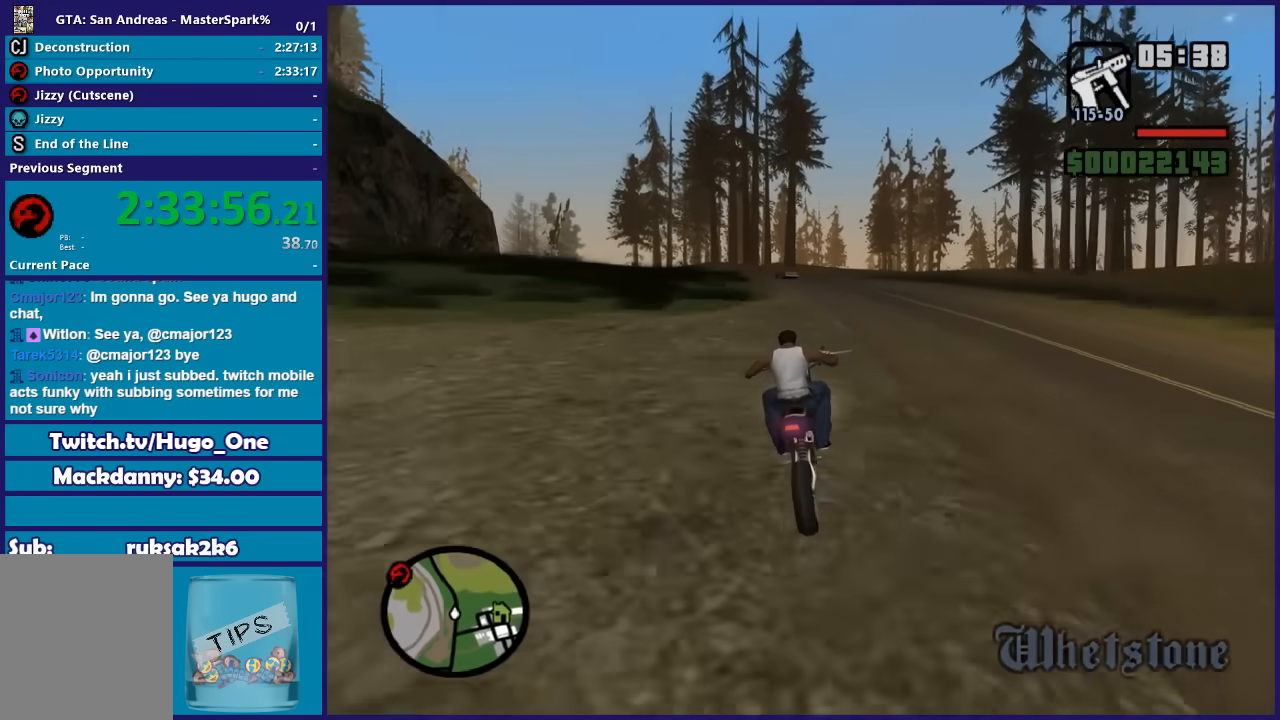
{"buttons": ["R2"], "left_stick": "up-left", "right_stick": "down-left", "button_events": []}
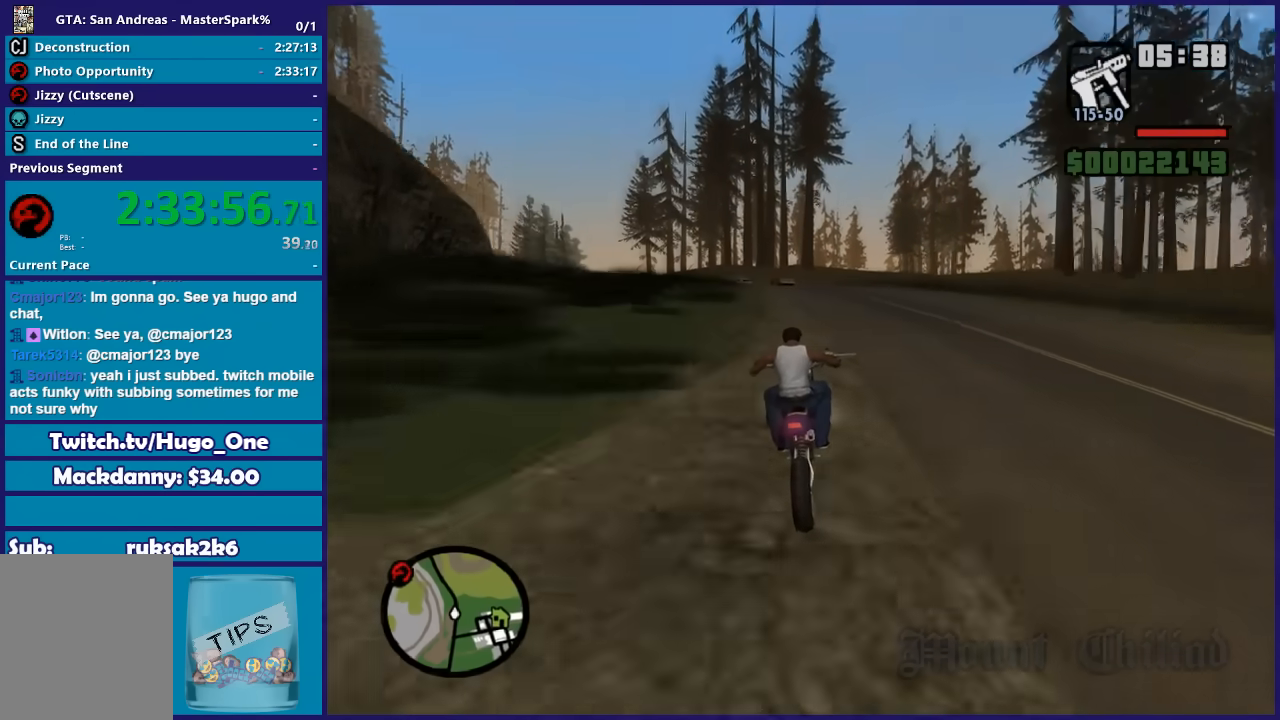
{"buttons": ["R2"], "left_stick": "up-left", "right_stick": "down-left", "button_events": []}
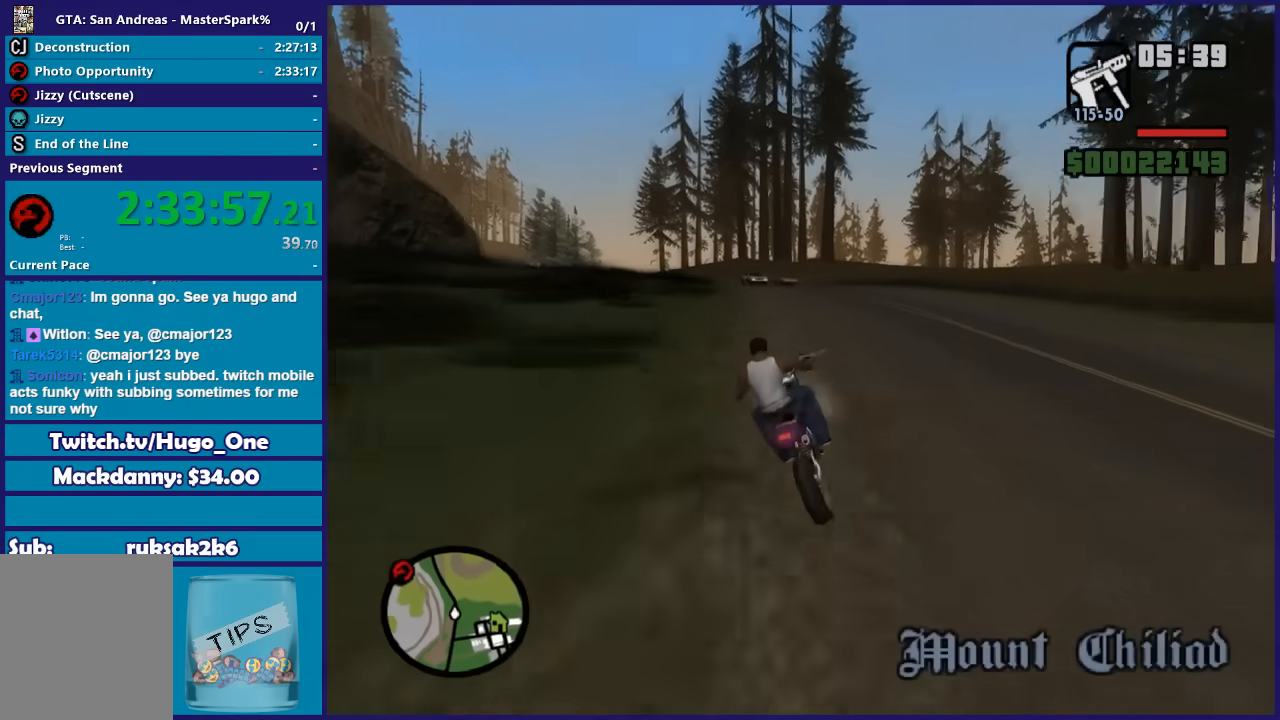
{"buttons": ["R2"], "left_stick": "up-left", "right_stick": "down-left", "button_events": []}
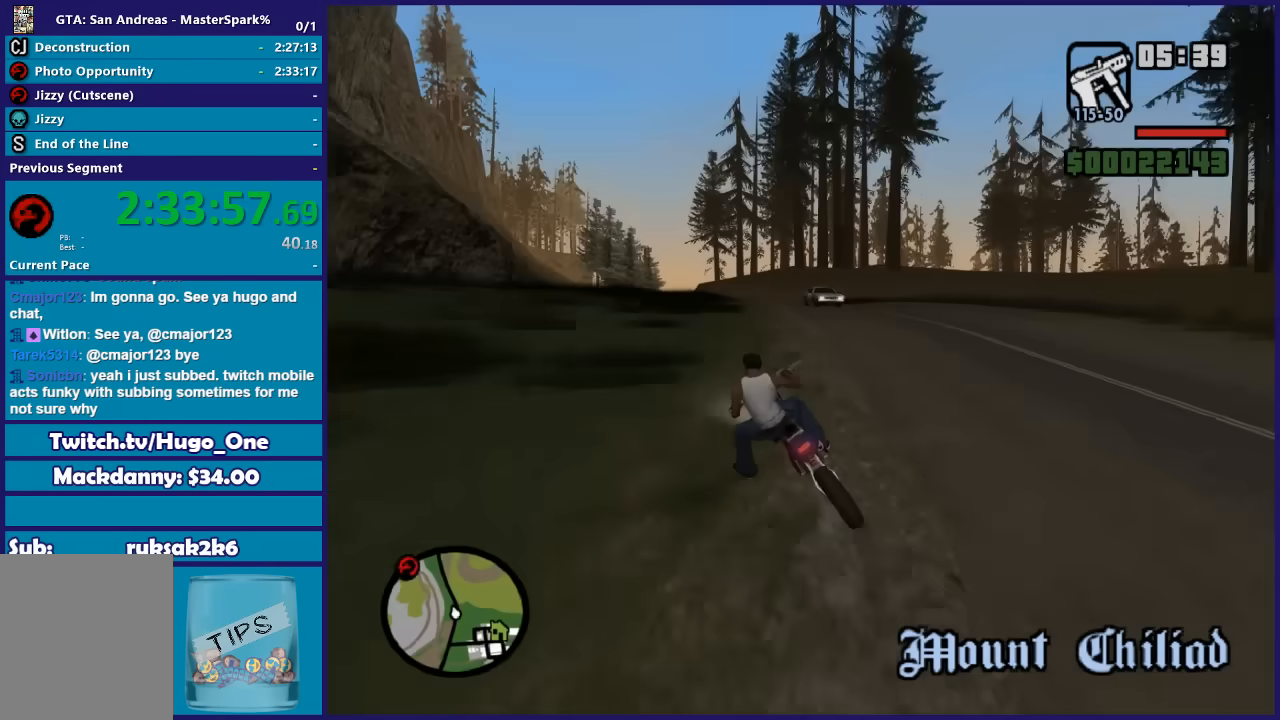
{"buttons": ["R2"], "left_stick": "up-right", "right_stick": "down-left", "button_events": []}
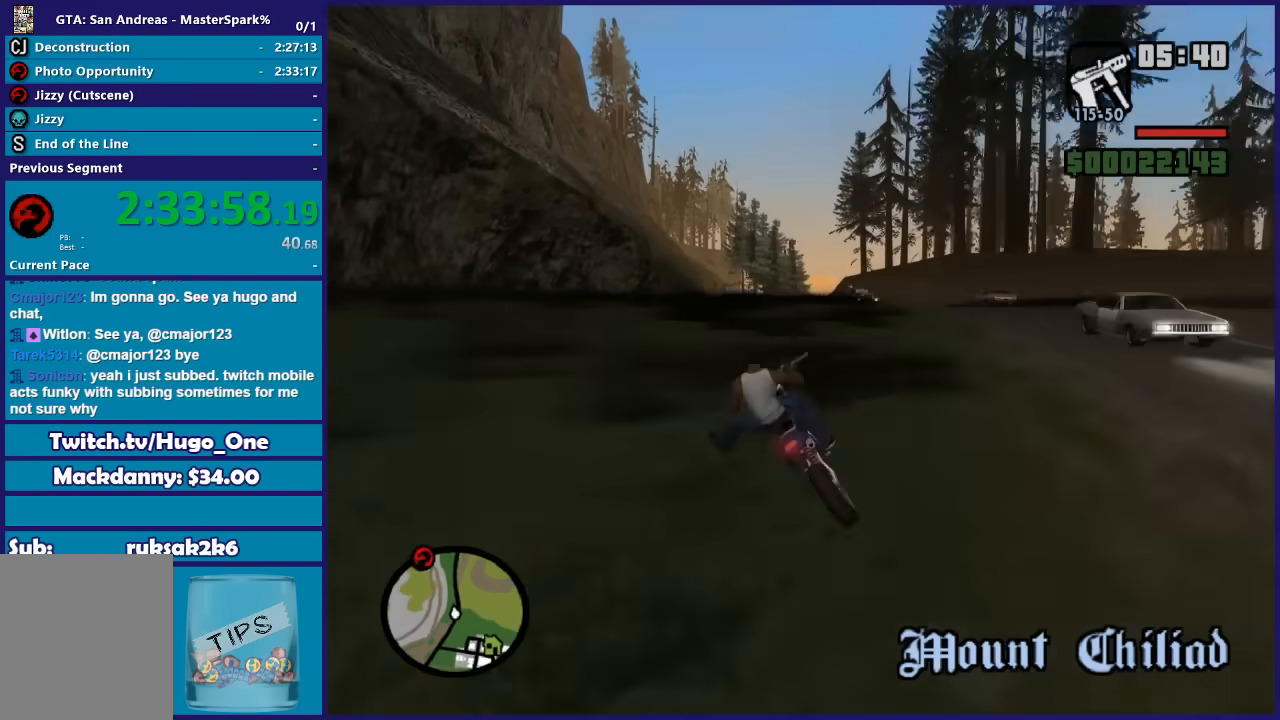
{"buttons": ["R2"], "left_stick": "center", "right_stick": "down-left", "button_events": []}
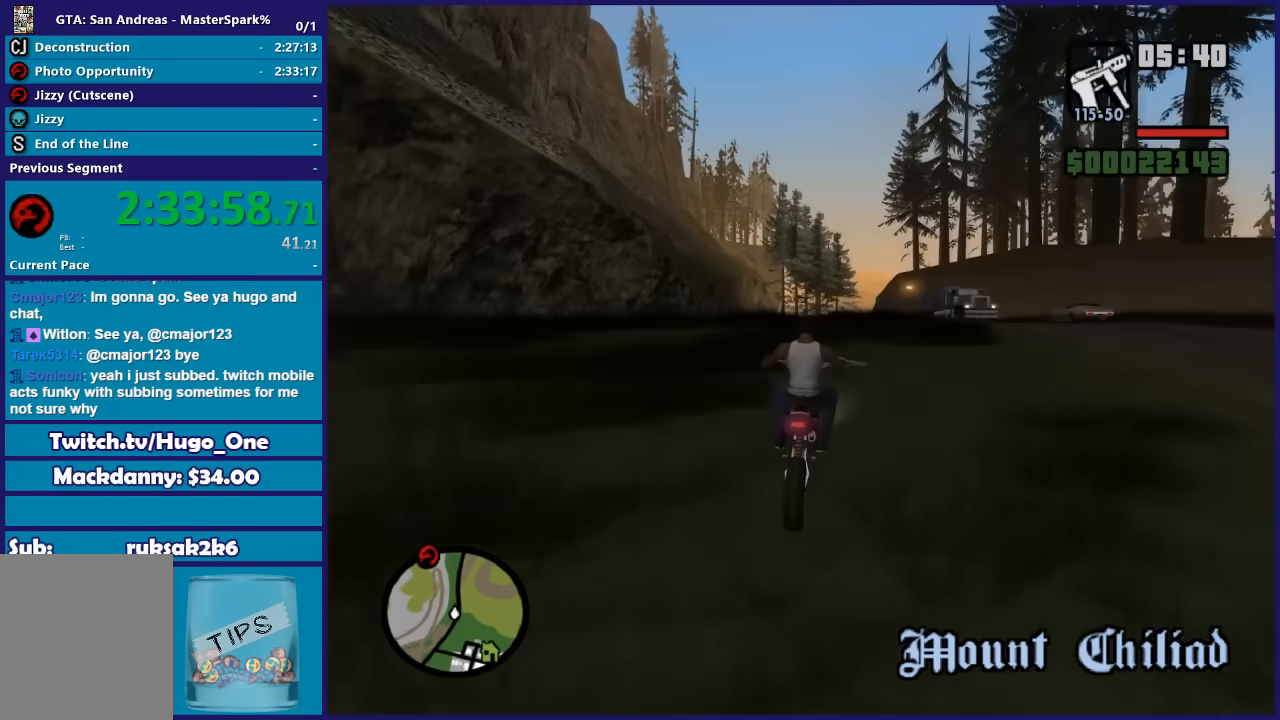
{"buttons": ["R2"], "left_stick": "up", "right_stick": "down-left", "button_events": []}
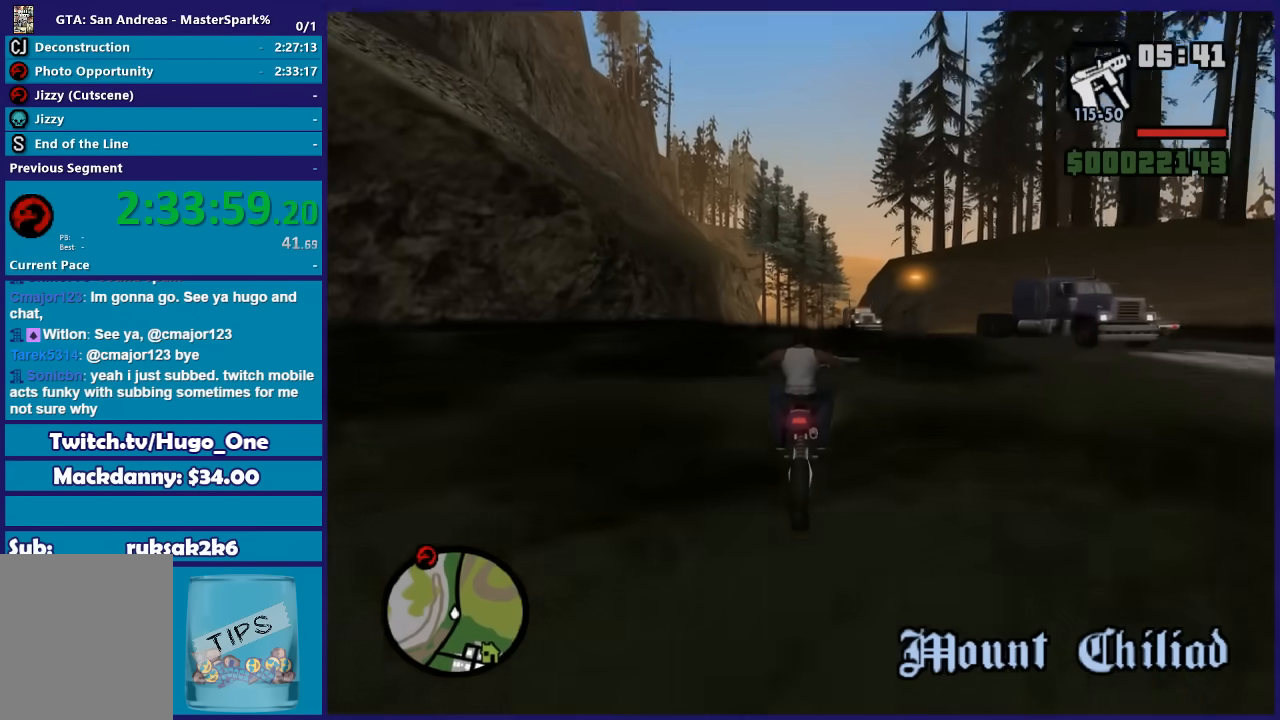
{"buttons": ["R2"], "left_stick": "up-left", "right_stick": "down-left", "button_events": []}
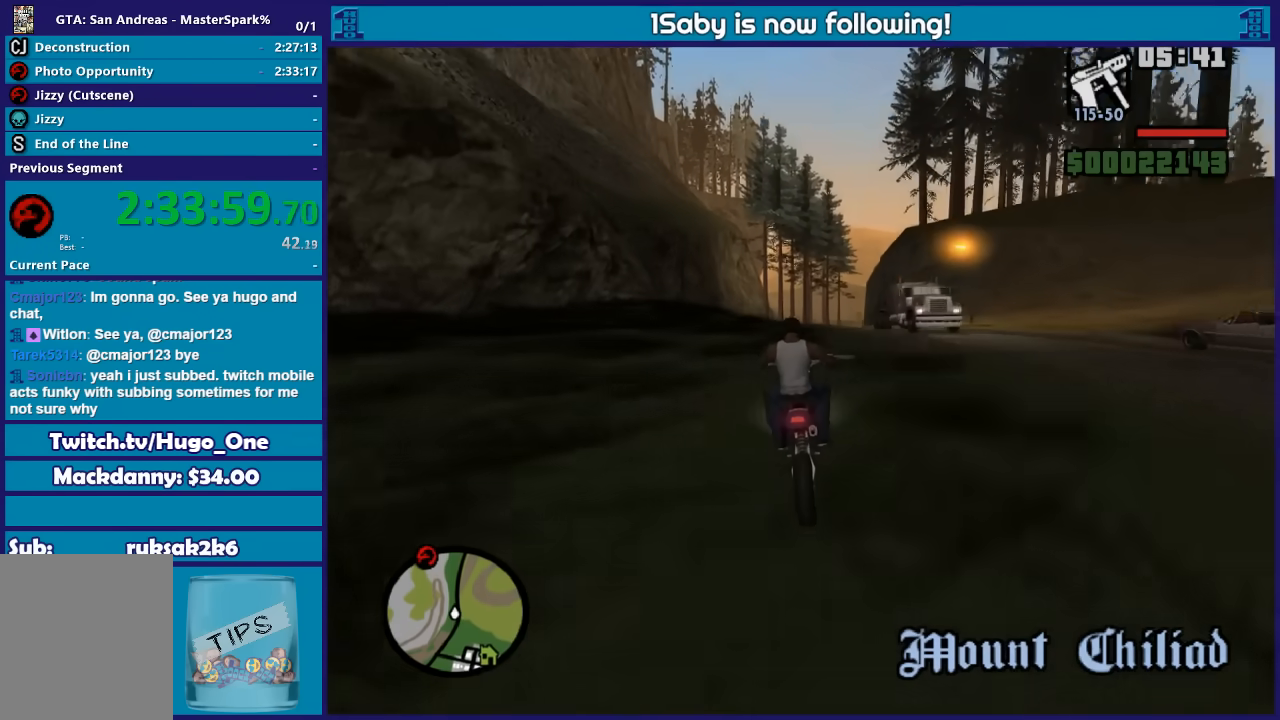
{"buttons": ["R2"], "left_stick": "center", "right_stick": "down-left", "button_events": []}
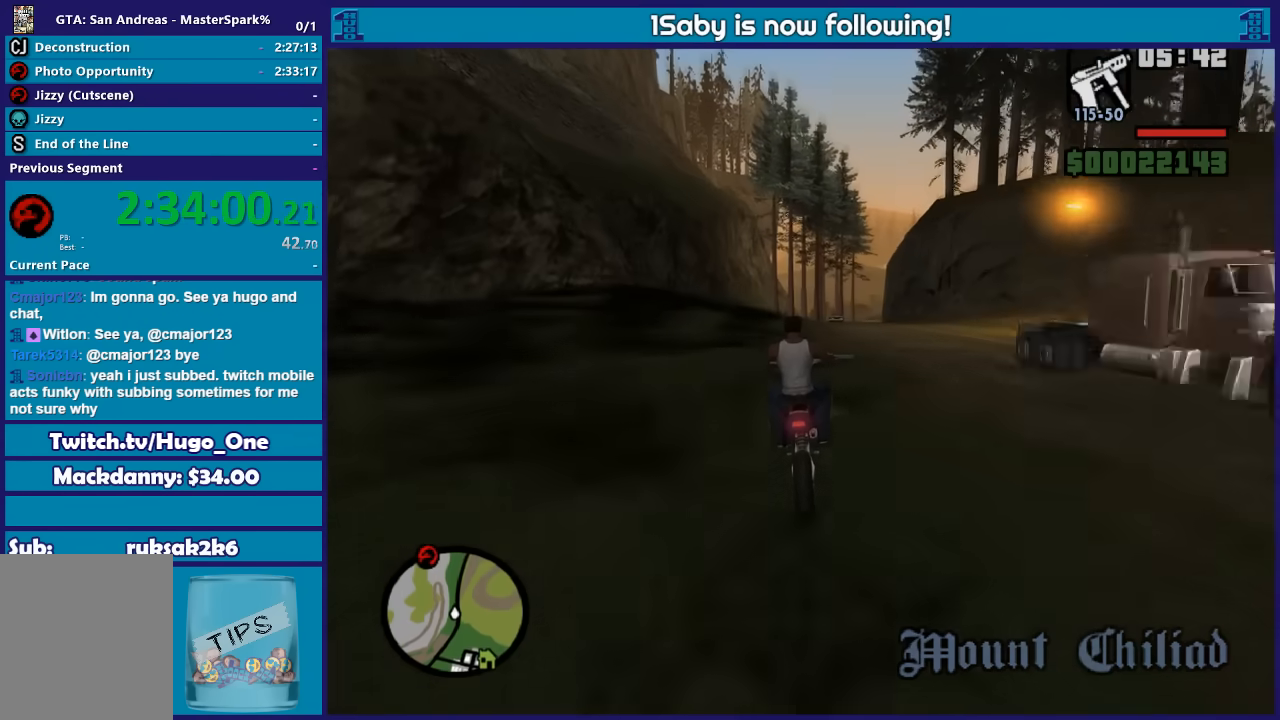
{"buttons": ["R2"], "left_stick": "center", "right_stick": "down", "button_events": []}
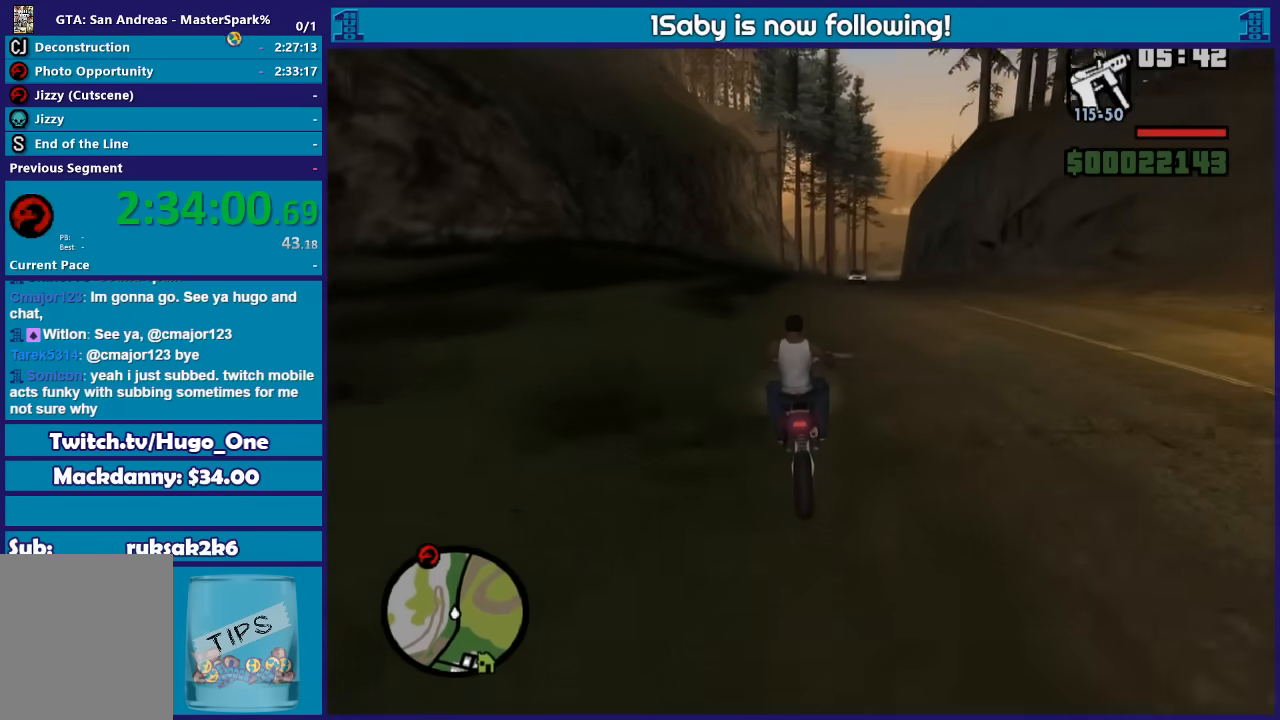
{"buttons": ["R2"], "left_stick": "right", "right_stick": "down", "button_events": []}
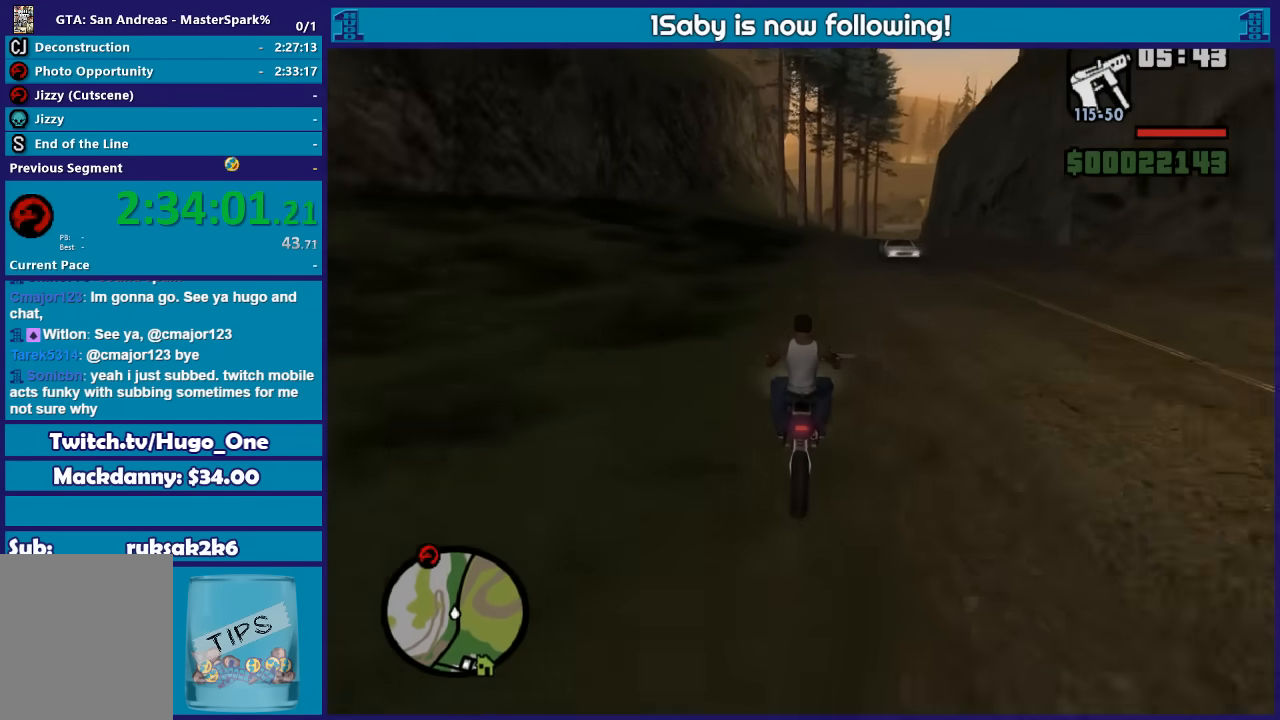
{"buttons": ["R2"], "left_stick": "center", "right_stick": "down", "button_events": []}
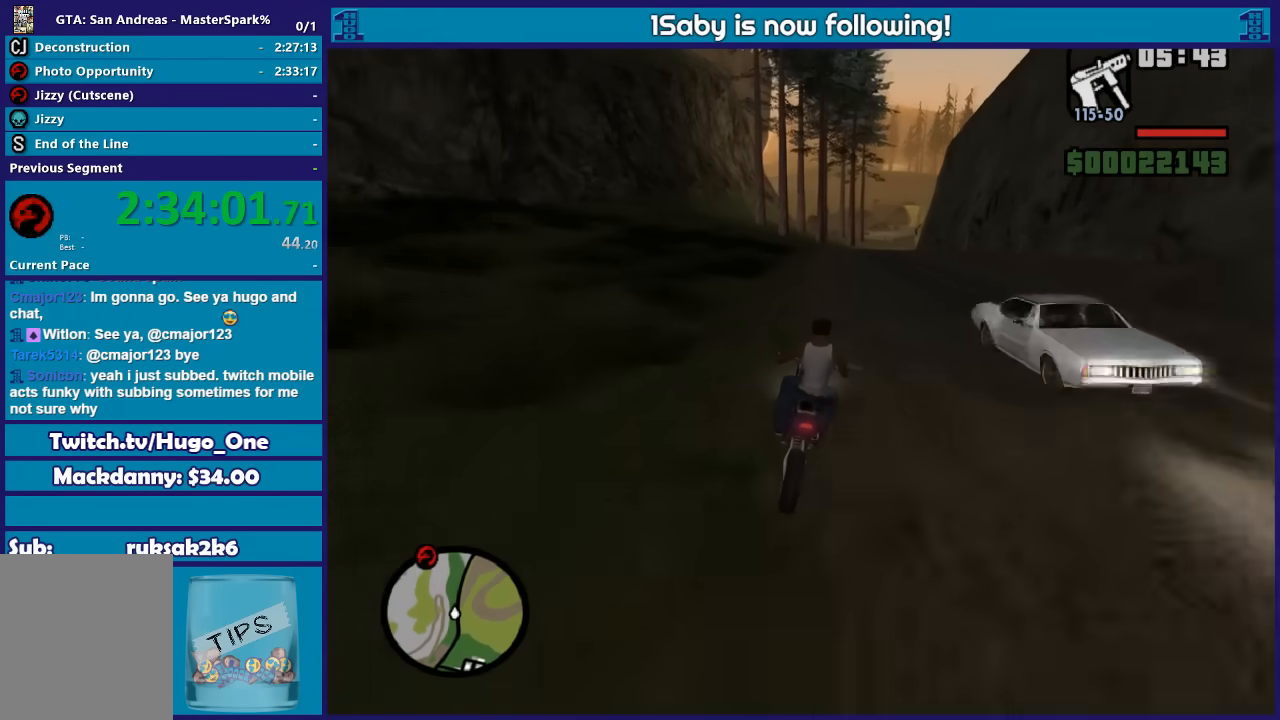
{"buttons": ["R2"], "left_stick": "right", "right_stick": "down", "button_events": []}
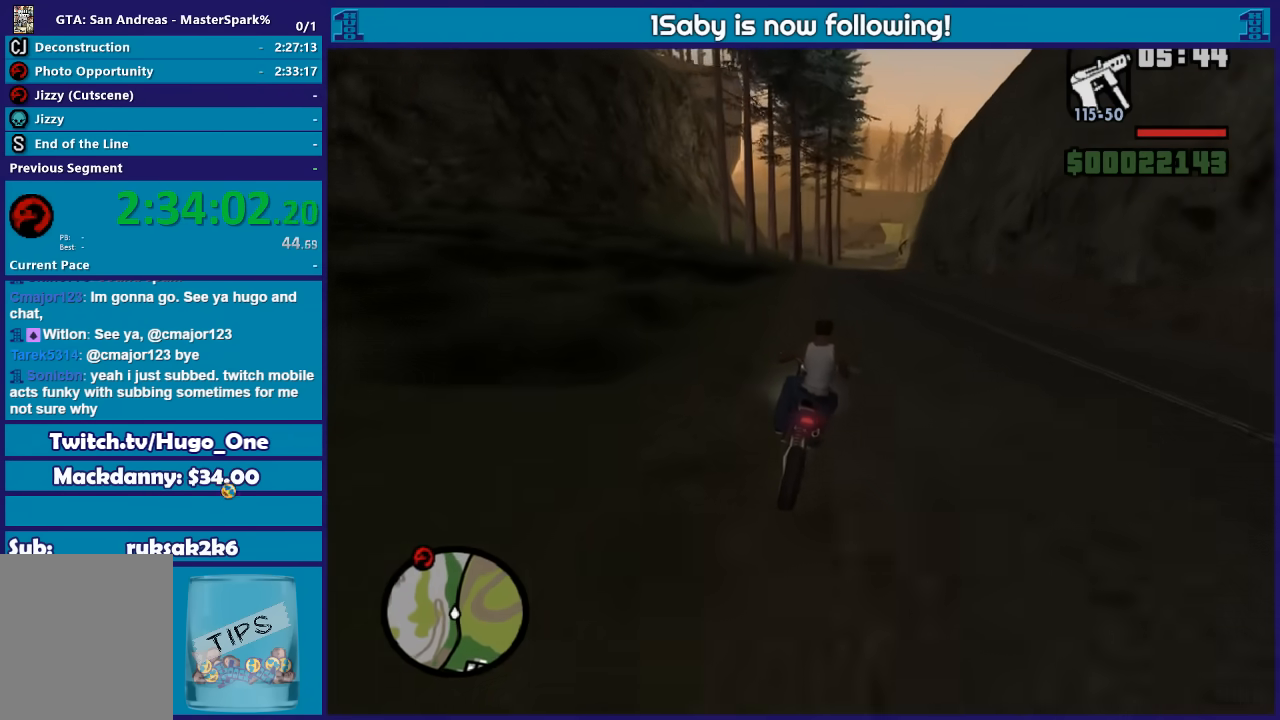
{"buttons": ["R2"], "left_stick": "right", "right_stick": "down", "button_events": []}
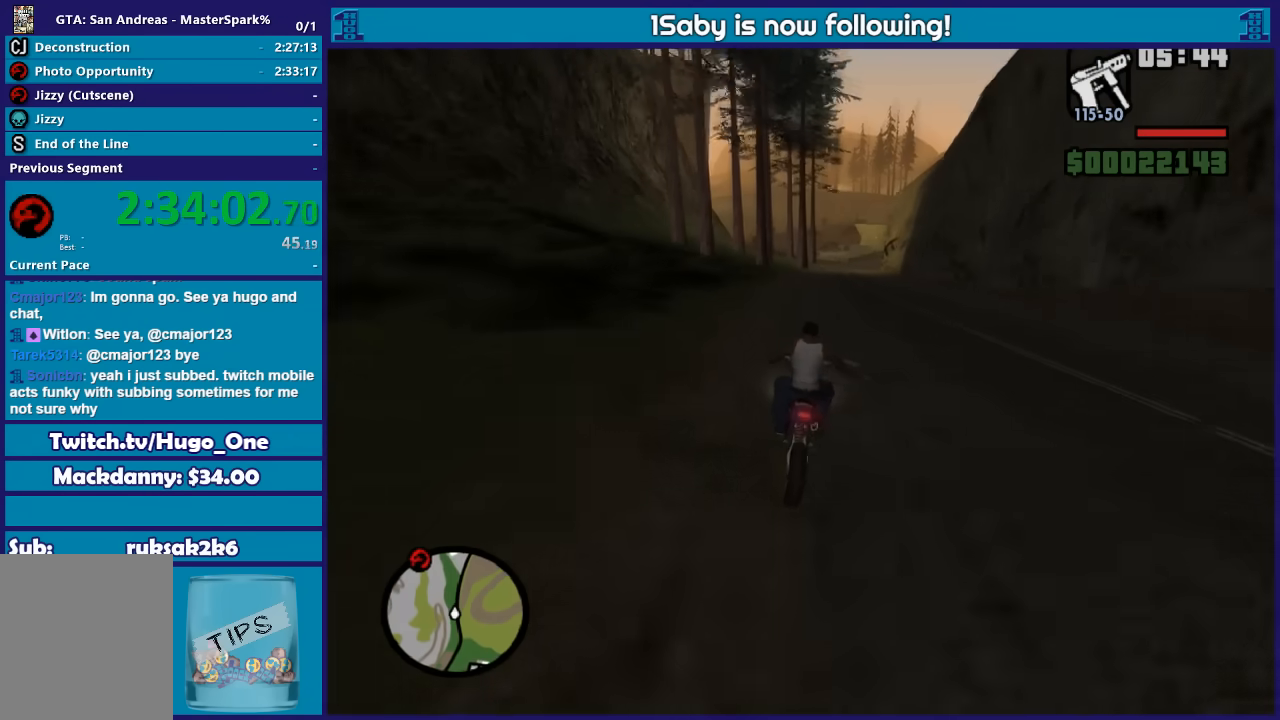
{"buttons": ["R2"], "left_stick": "right", "right_stick": "down", "button_events": []}
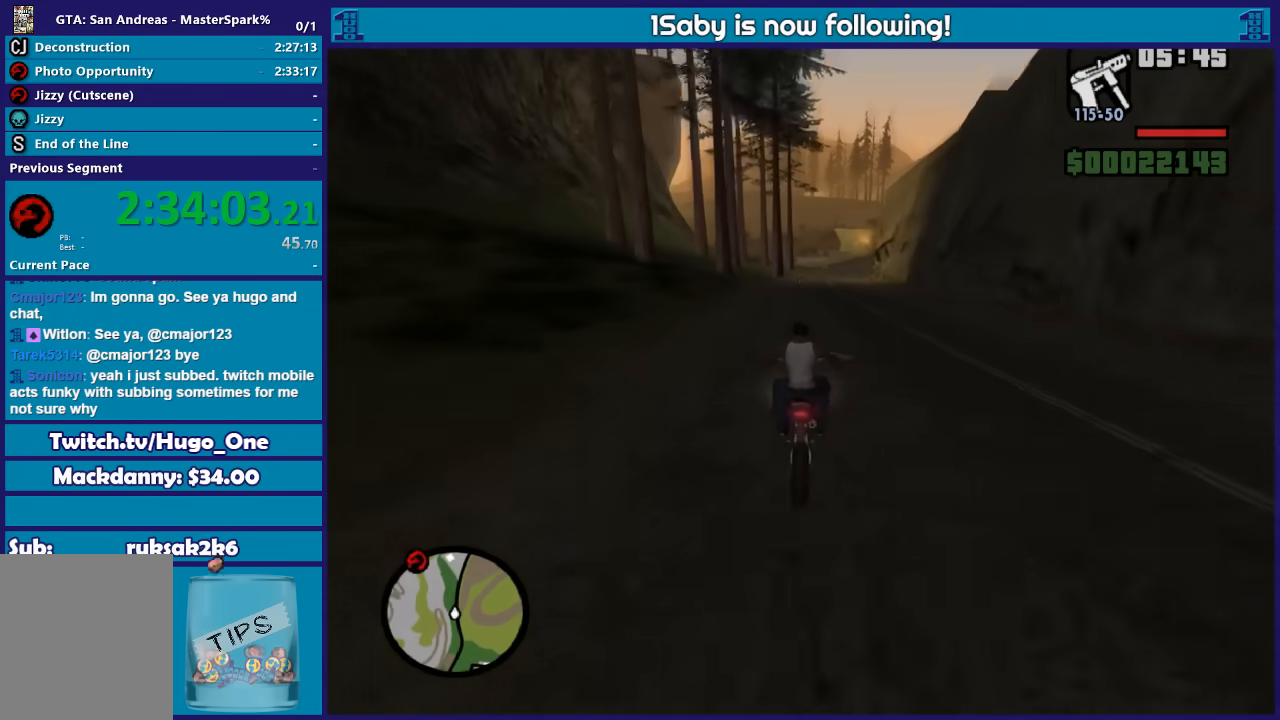
{"buttons": ["R2"], "left_stick": "up-left", "right_stick": "down", "button_events": []}
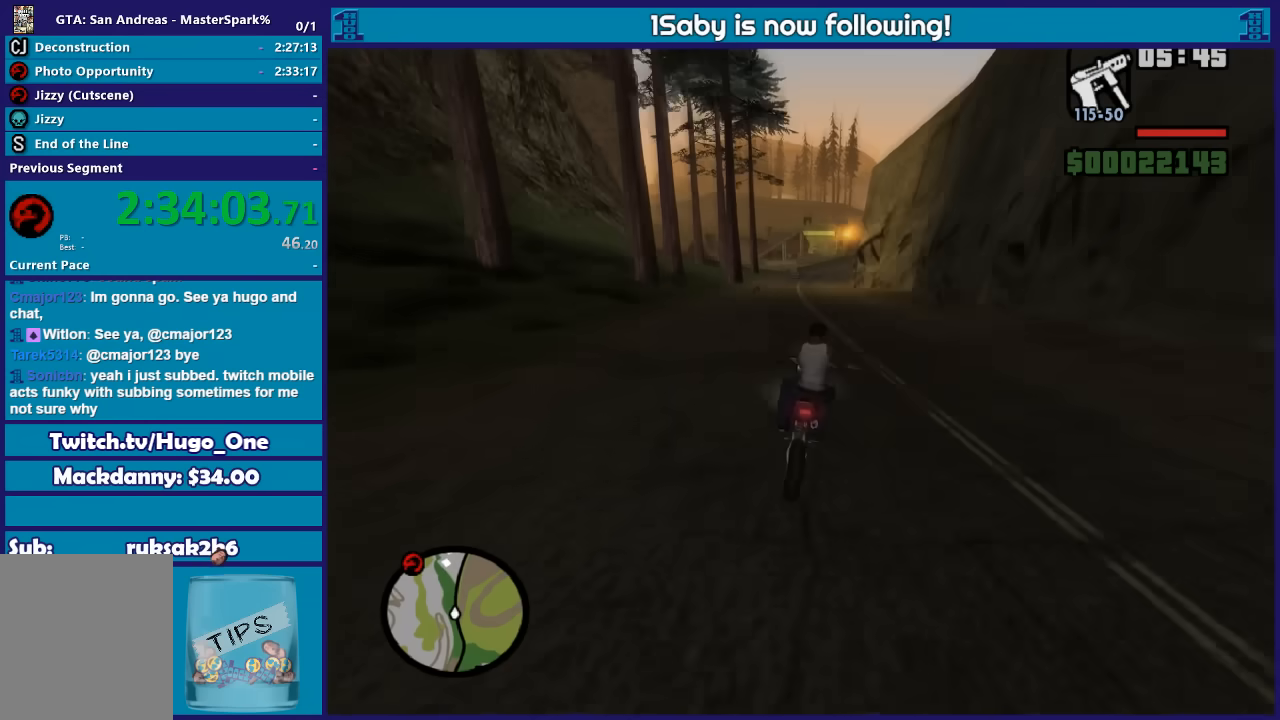
{"buttons": ["R2"], "left_stick": "up-right", "right_stick": "down", "button_events": []}
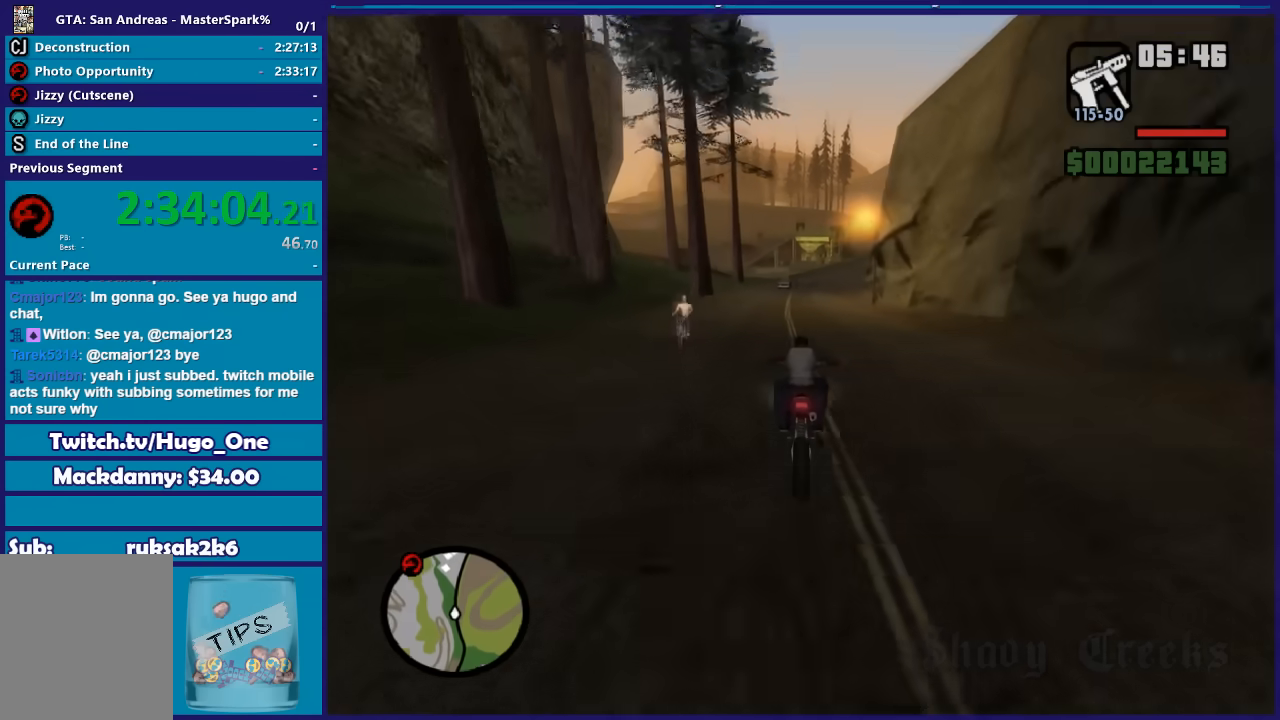
{"buttons": ["R2"], "left_stick": "up-right", "right_stick": "down", "button_events": []}
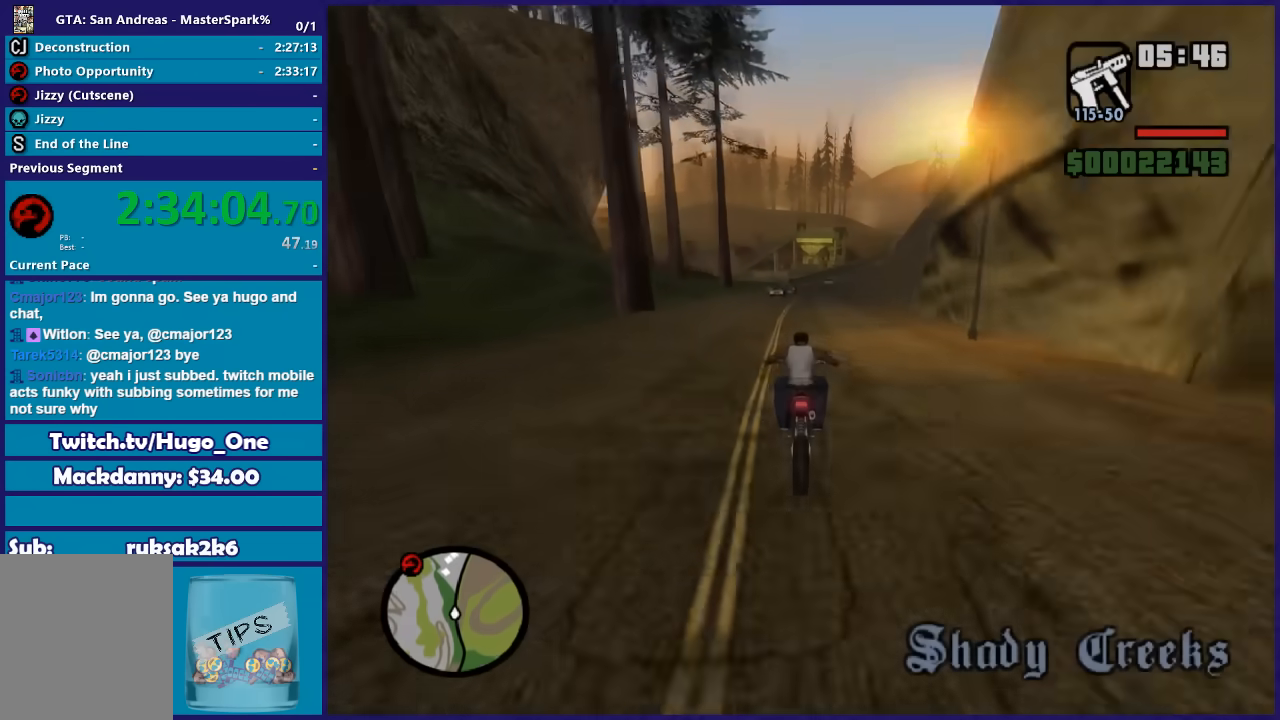
{"buttons": ["R2"], "left_stick": "up-right", "right_stick": "down", "button_events": []}
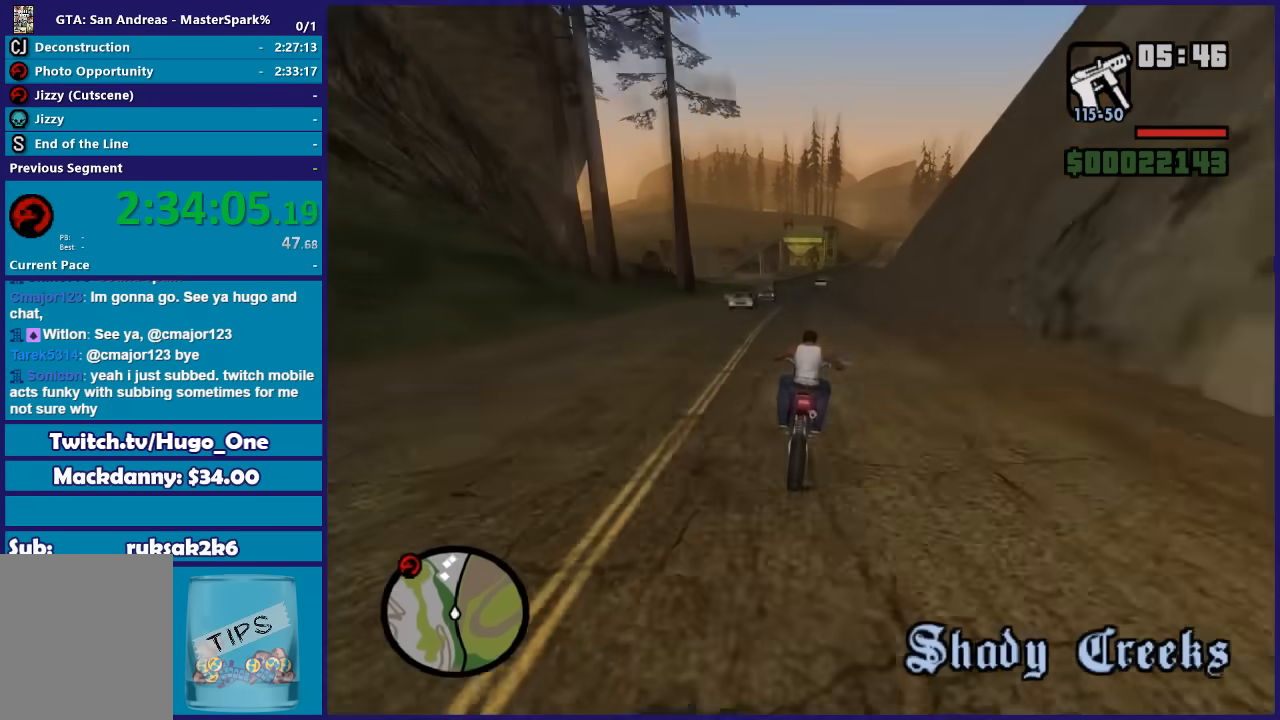
{"buttons": ["R2"], "left_stick": "up-right", "right_stick": "down", "button_events": []}
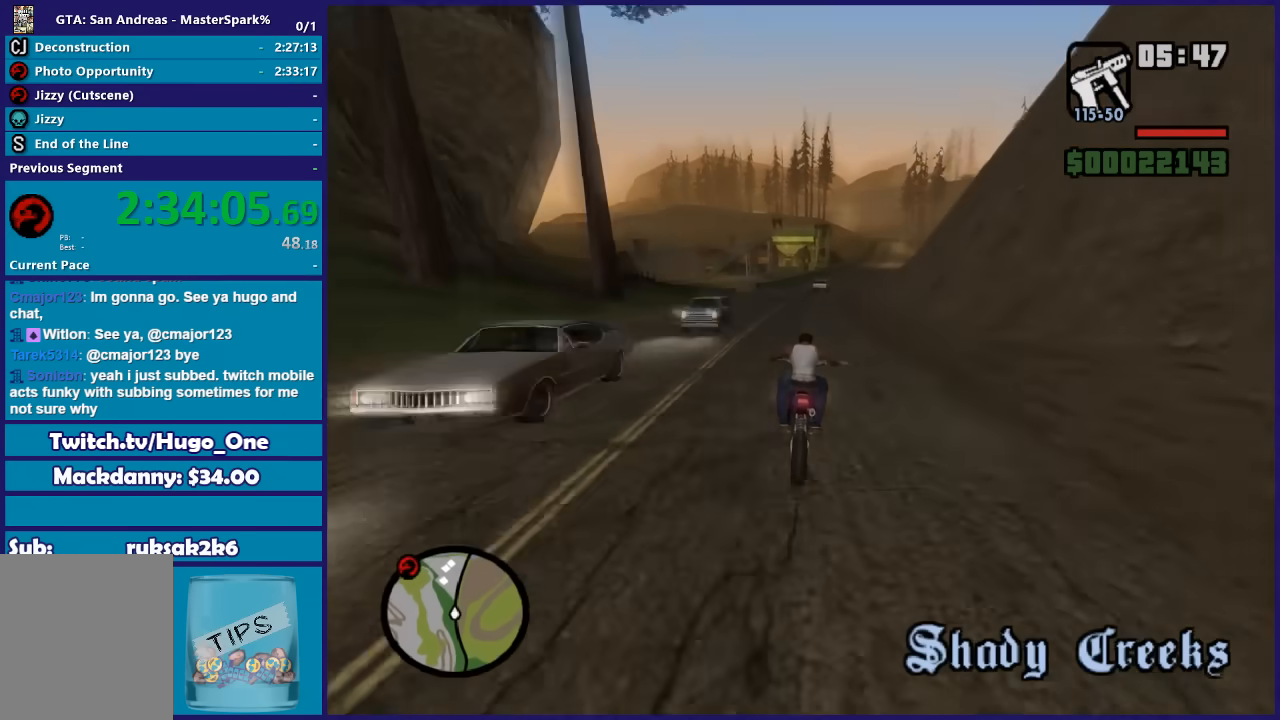
{"buttons": ["R2"], "left_stick": "up-right", "right_stick": "down", "button_events": []}
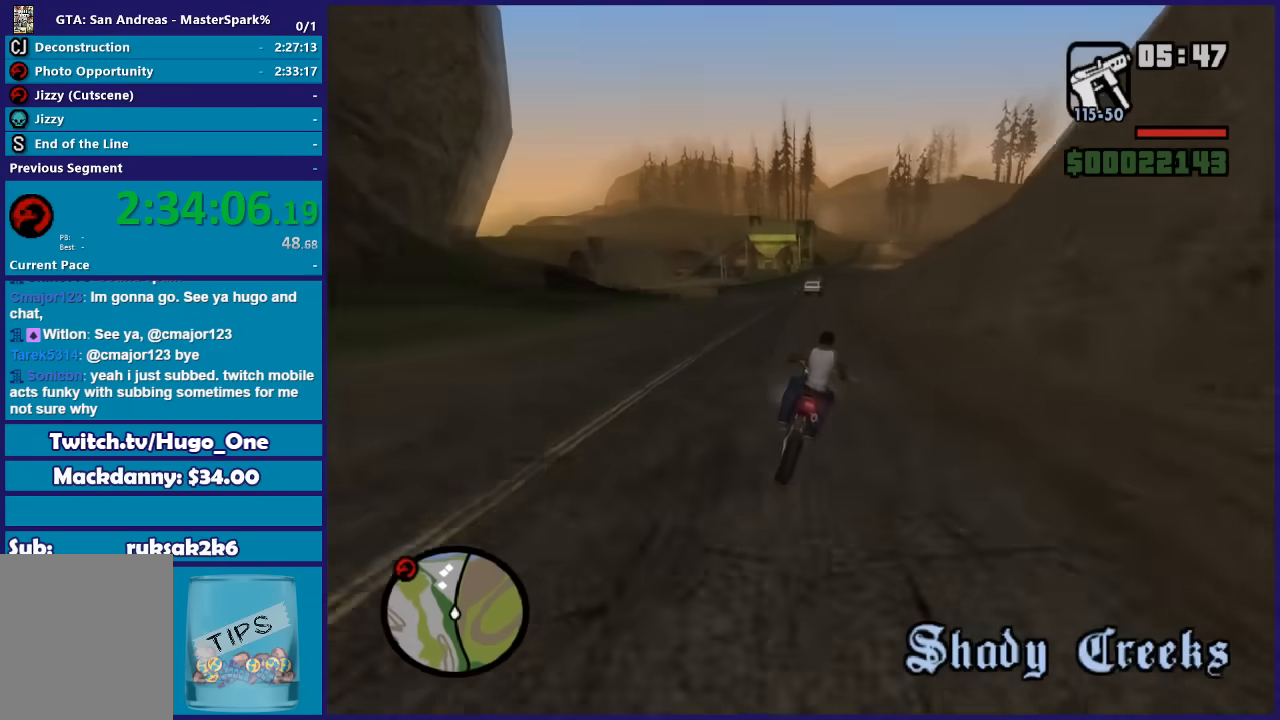
{"buttons": ["R2"], "left_stick": "up-right", "right_stick": "down", "button_events": []}
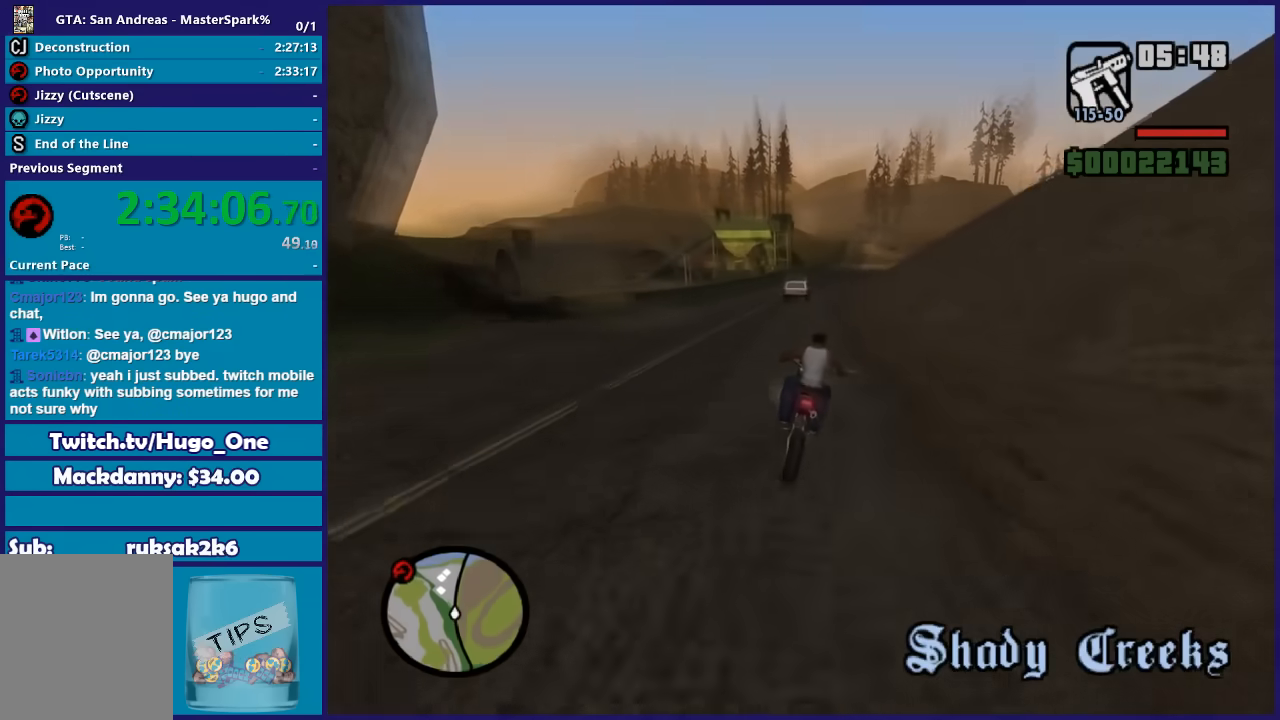
{"buttons": ["R2"], "left_stick": "up-right", "right_stick": "down", "button_events": []}
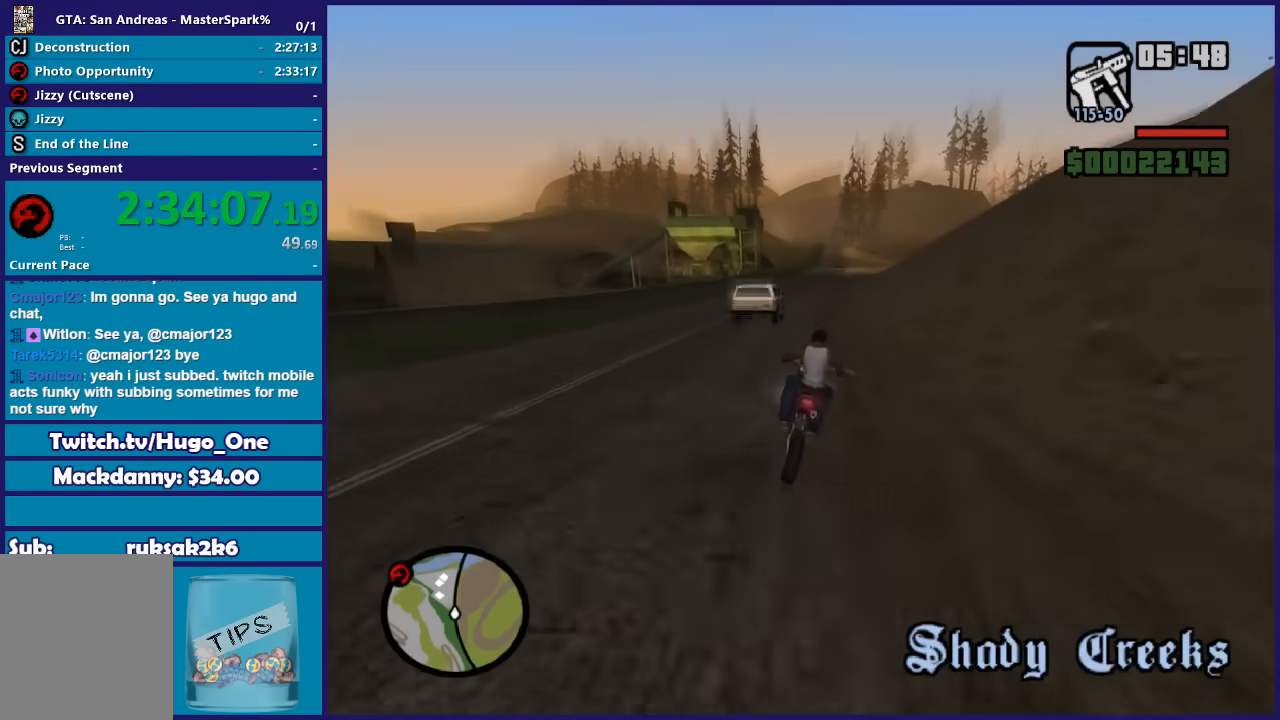
{"buttons": ["R2"], "left_stick": "up-right", "right_stick": "down", "button_events": []}
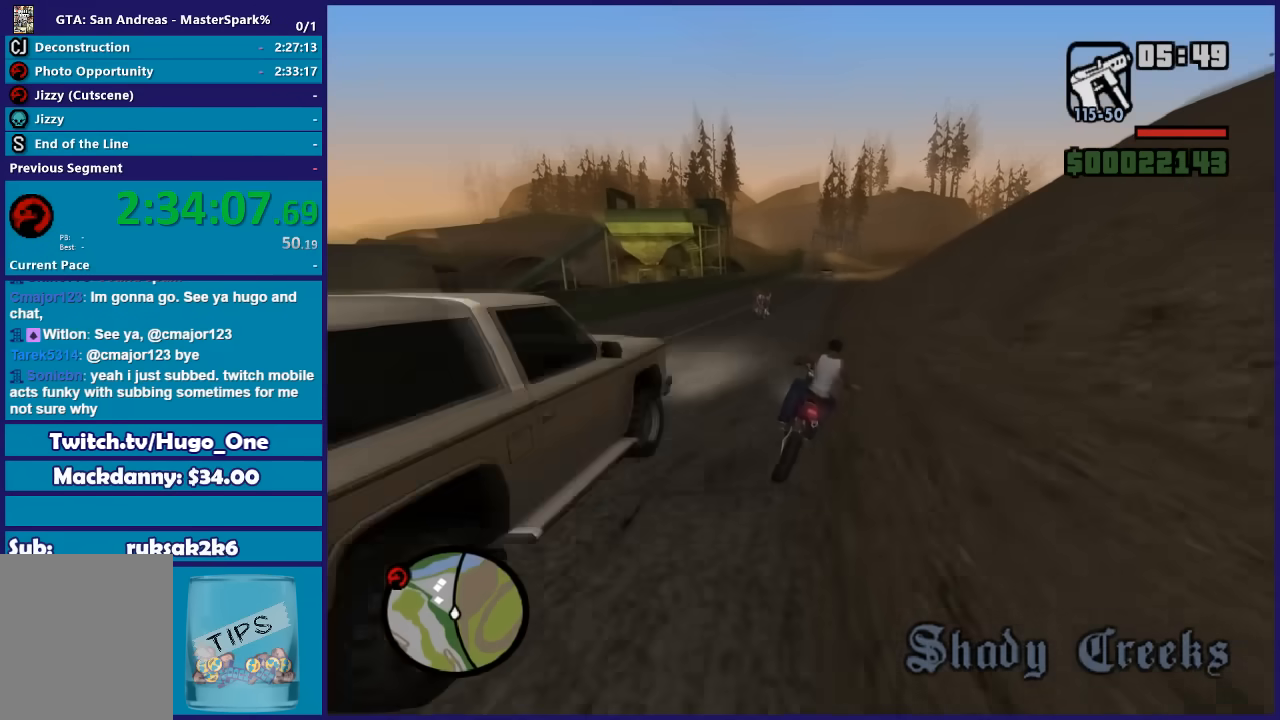
{"buttons": ["R2"], "left_stick": "center", "right_stick": "center", "button_events": []}